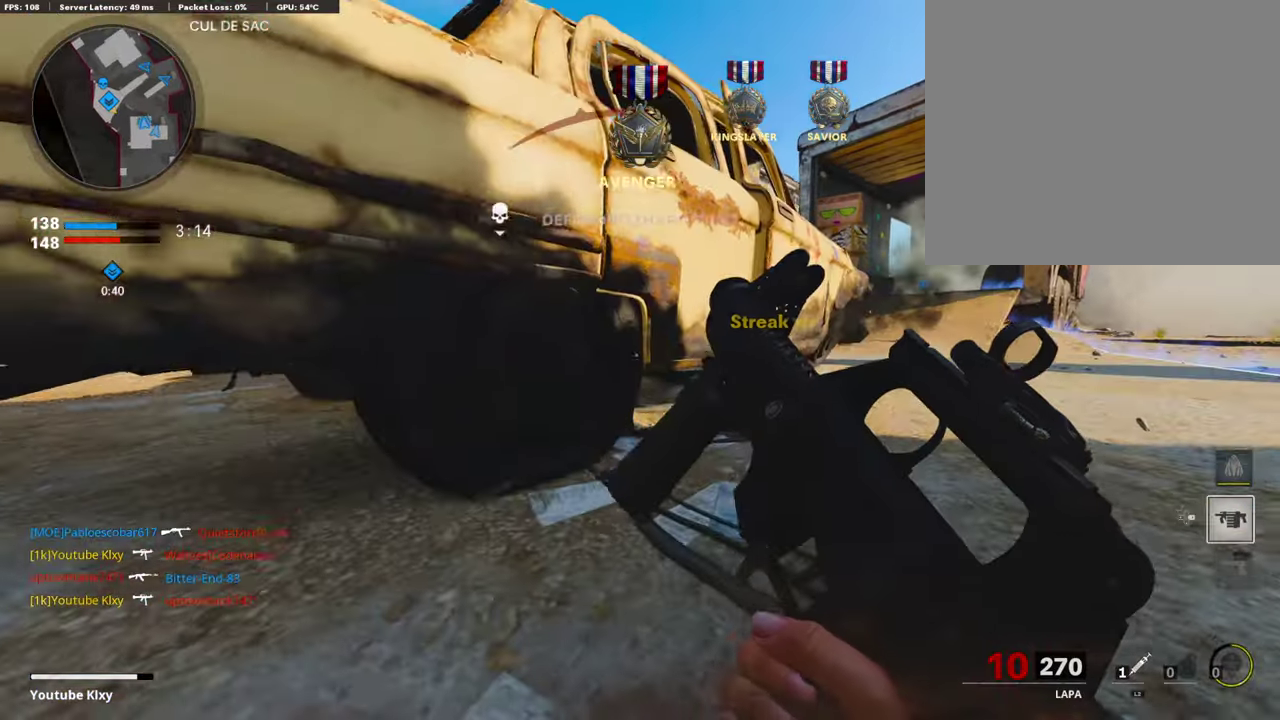
Gameplay with a controller (PlayStation layout); each line is a JSON object with the inputs held at the frame after it (dt_ms = milliseconds from this image to that frame). "events" lists button and stick changes between this image and that frame as [ms after this image, input, new state], when the widget could be followed in between.
{"dt_ms": 890, "buttons": ["L1"], "left_stick": "up", "right_stick": "center"}
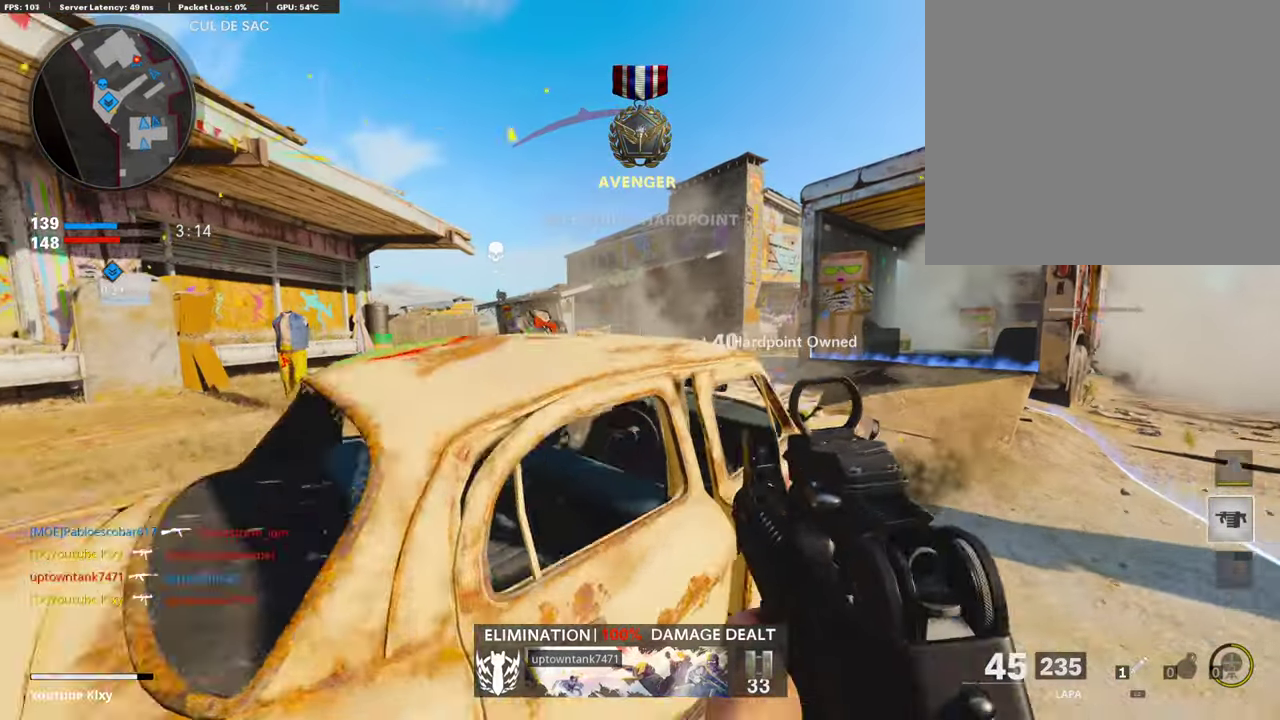
{"dt_ms": 302, "buttons": ["L1"], "left_stick": "center", "right_stick": "up"}
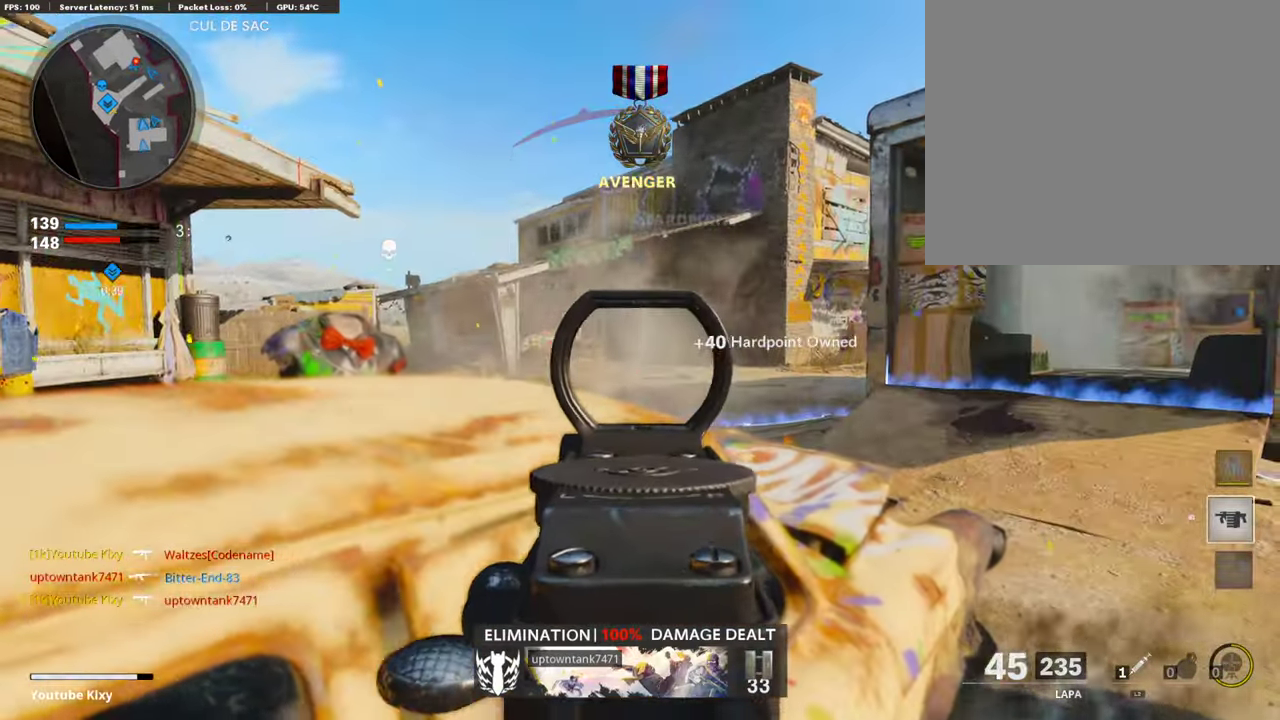
{"dt_ms": 705, "buttons": ["L1"], "left_stick": "center", "right_stick": "center"}
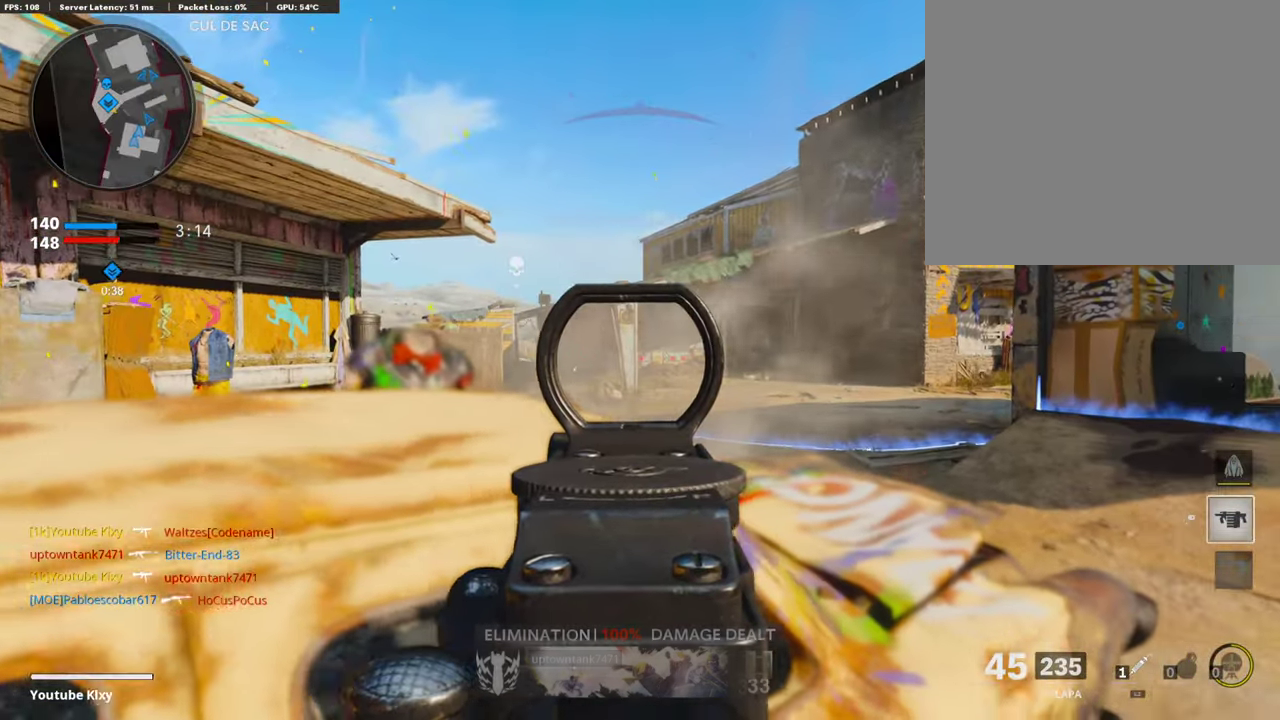
{"dt_ms": 303, "buttons": ["L1"], "left_stick": "center", "right_stick": "center"}
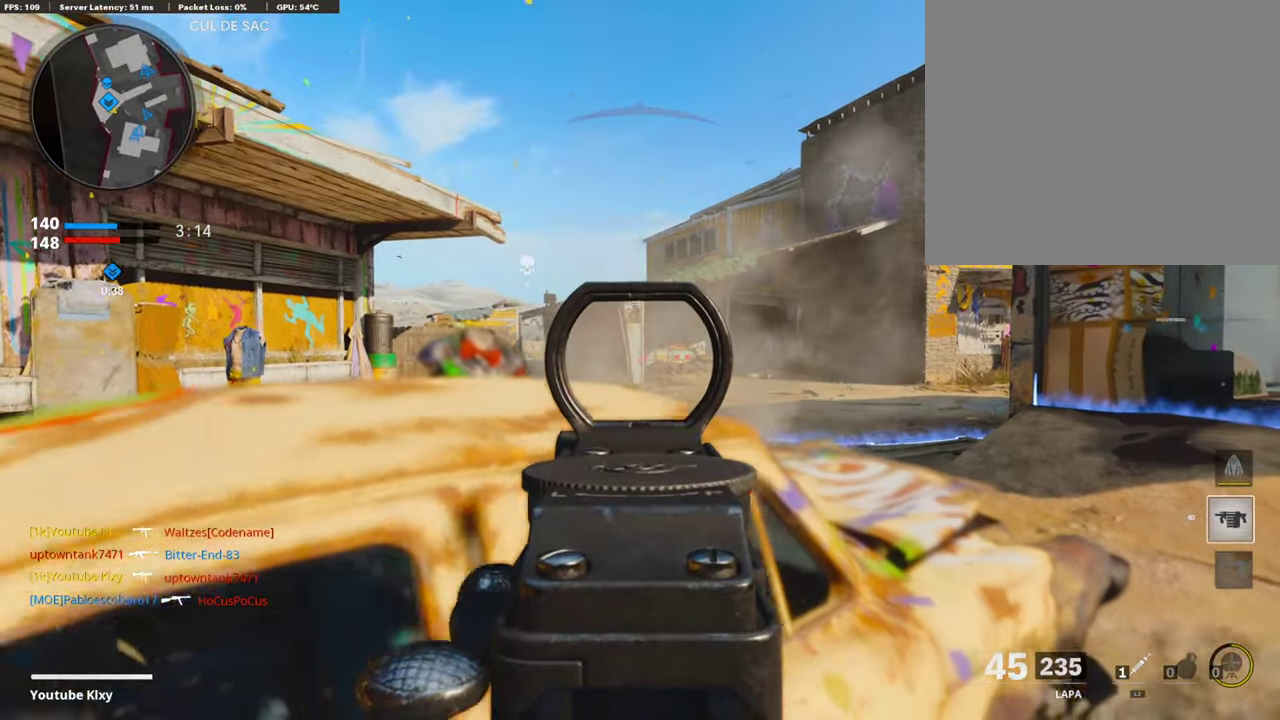
{"dt_ms": 688, "buttons": ["L1", "TOUCHPAD"], "left_stick": "center", "right_stick": "center"}
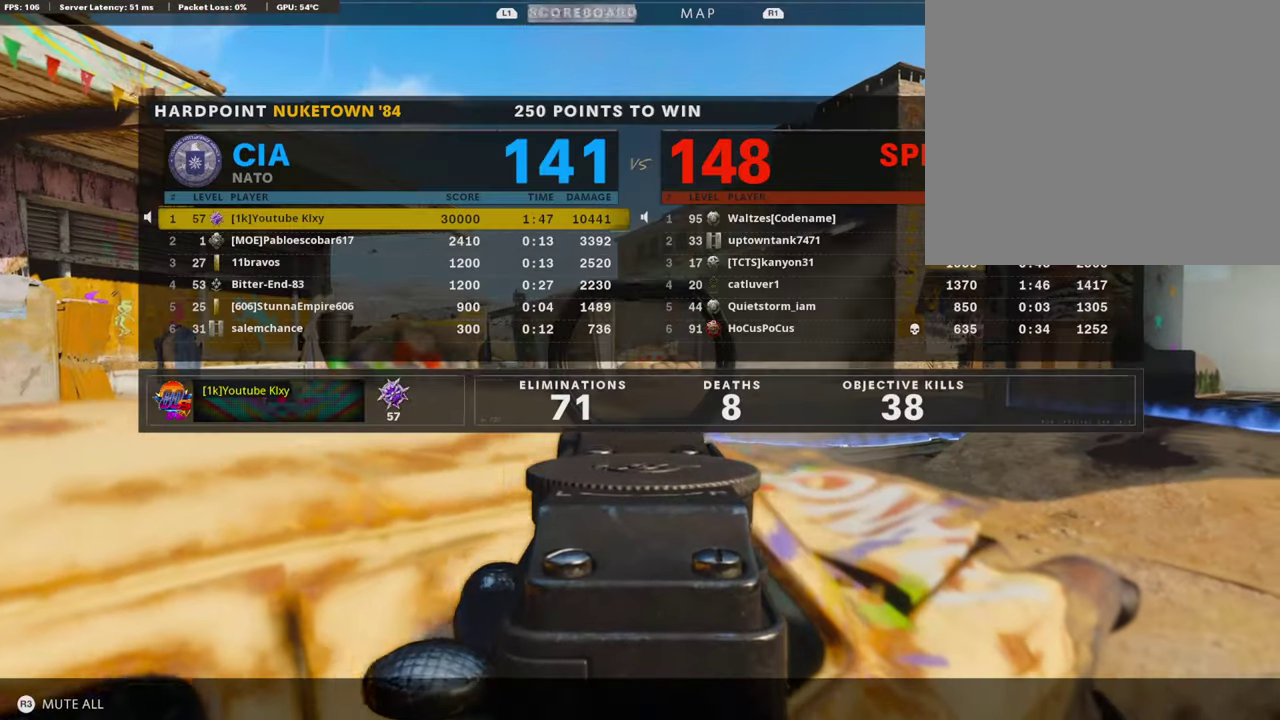
{"dt_ms": 302, "buttons": ["L1"], "left_stick": "down-left", "right_stick": "center"}
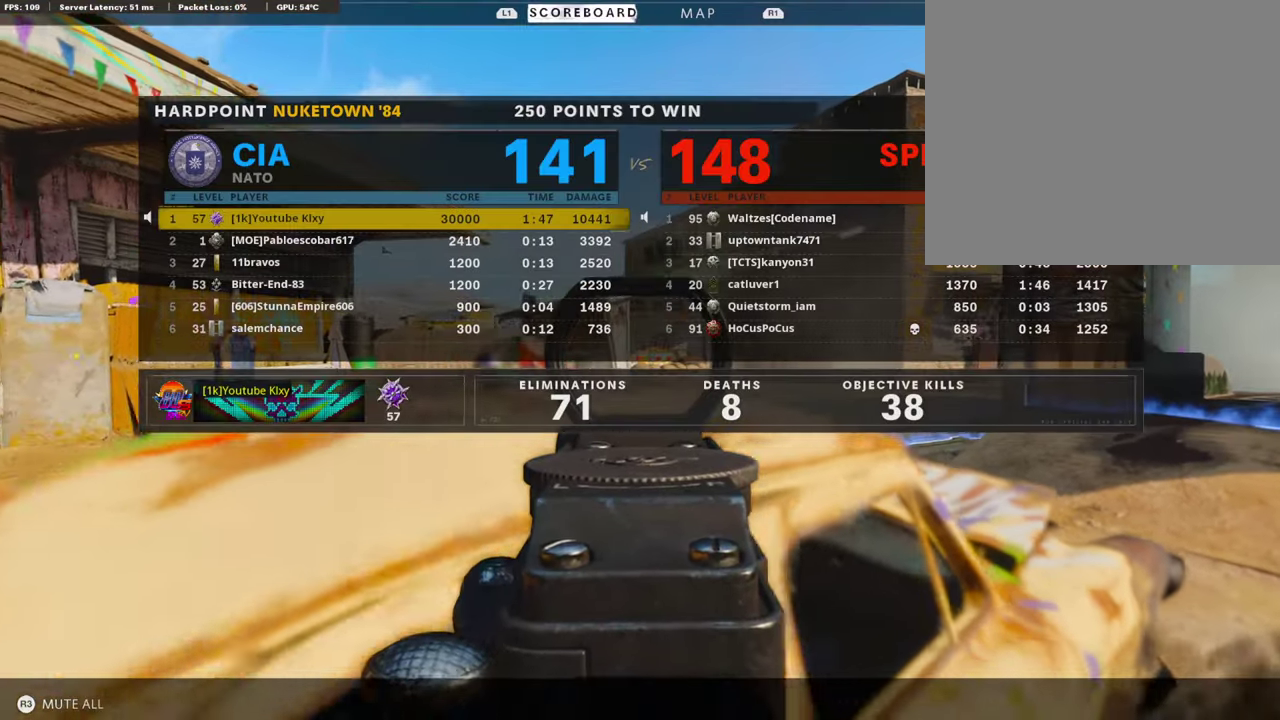
{"dt_ms": 605, "buttons": ["L1", "R3"], "left_stick": "center", "right_stick": "center"}
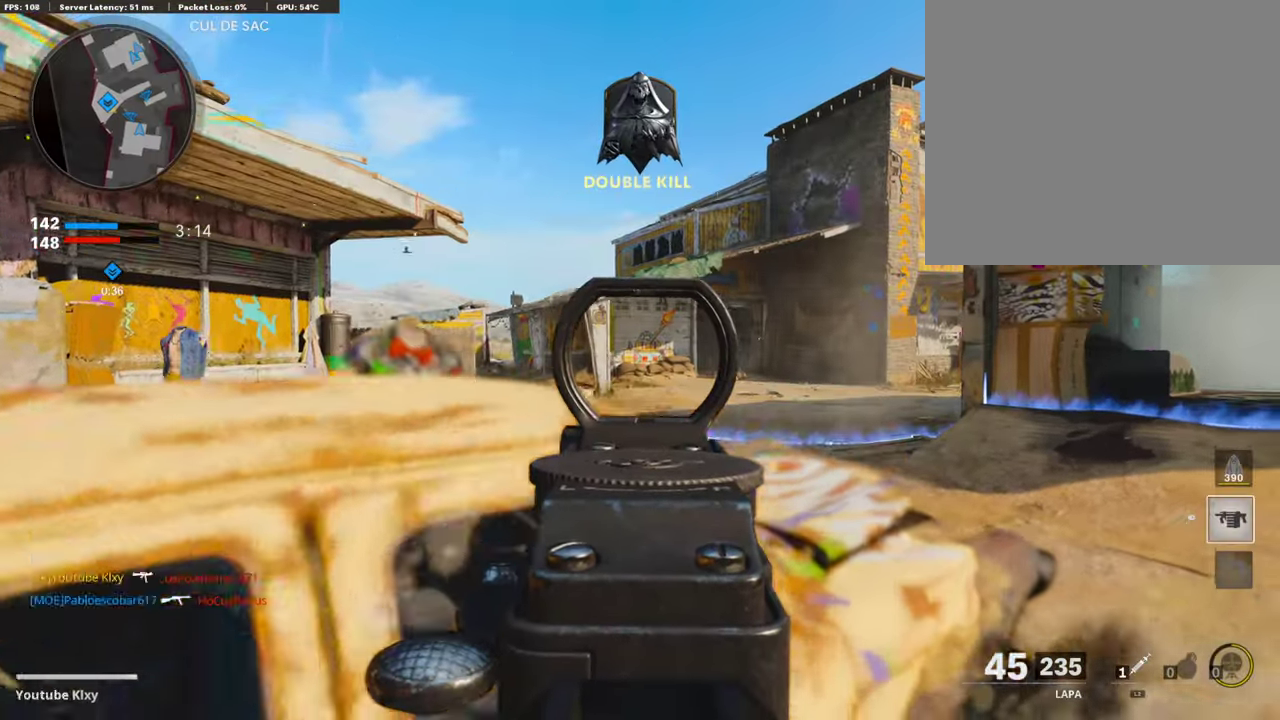
{"dt_ms": 403, "buttons": ["L1"], "left_stick": "center", "right_stick": "center"}
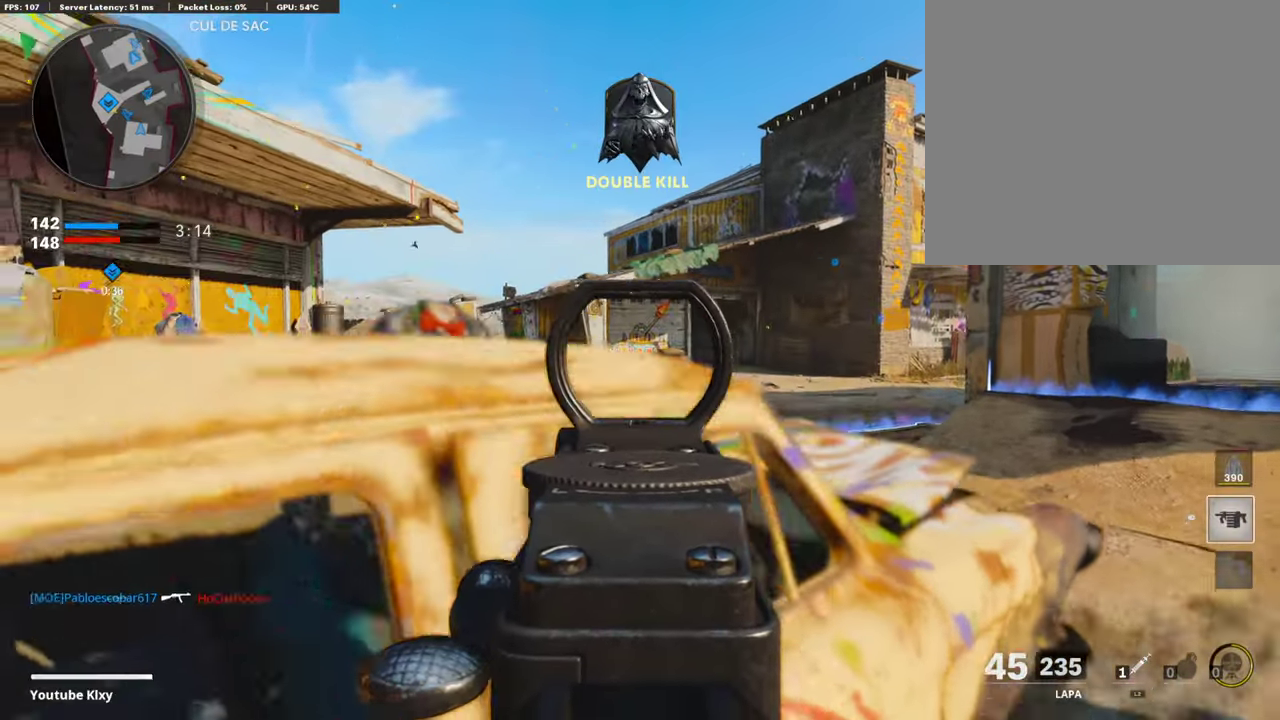
{"dt_ms": 487, "buttons": ["L1"], "left_stick": "center", "right_stick": "center"}
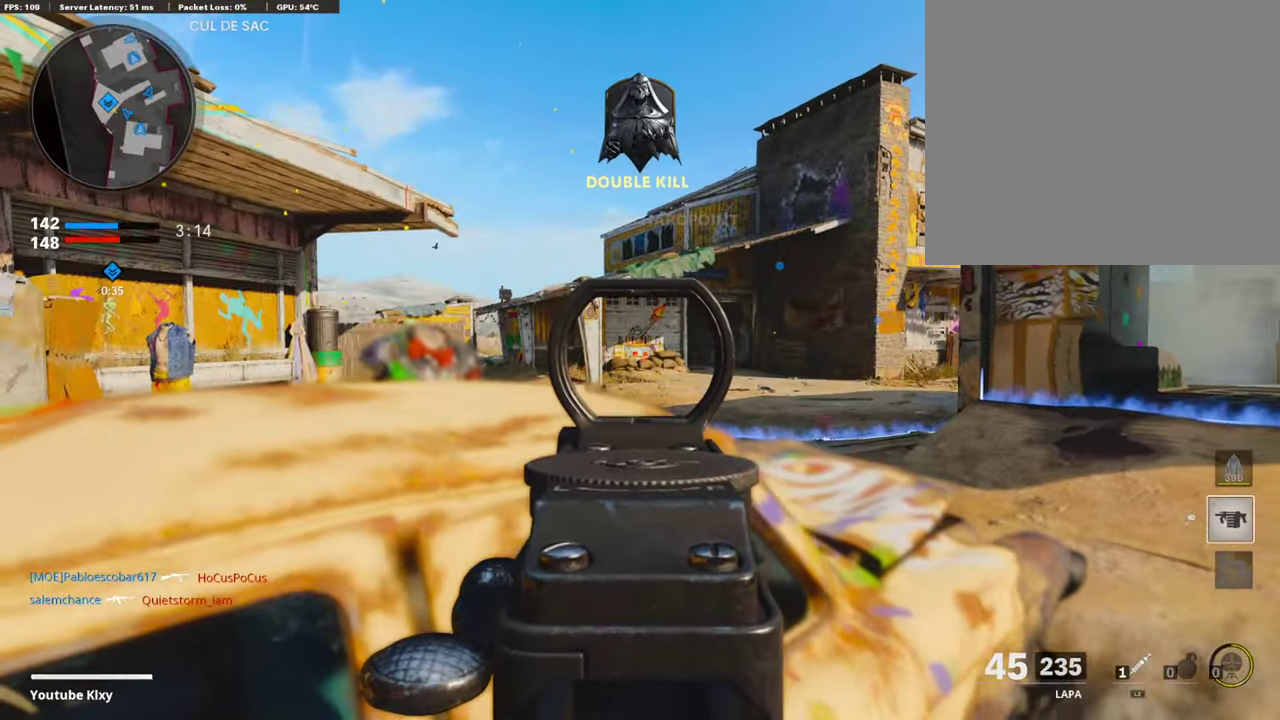
{"dt_ms": 302, "buttons": ["L1"], "left_stick": "center", "right_stick": "center"}
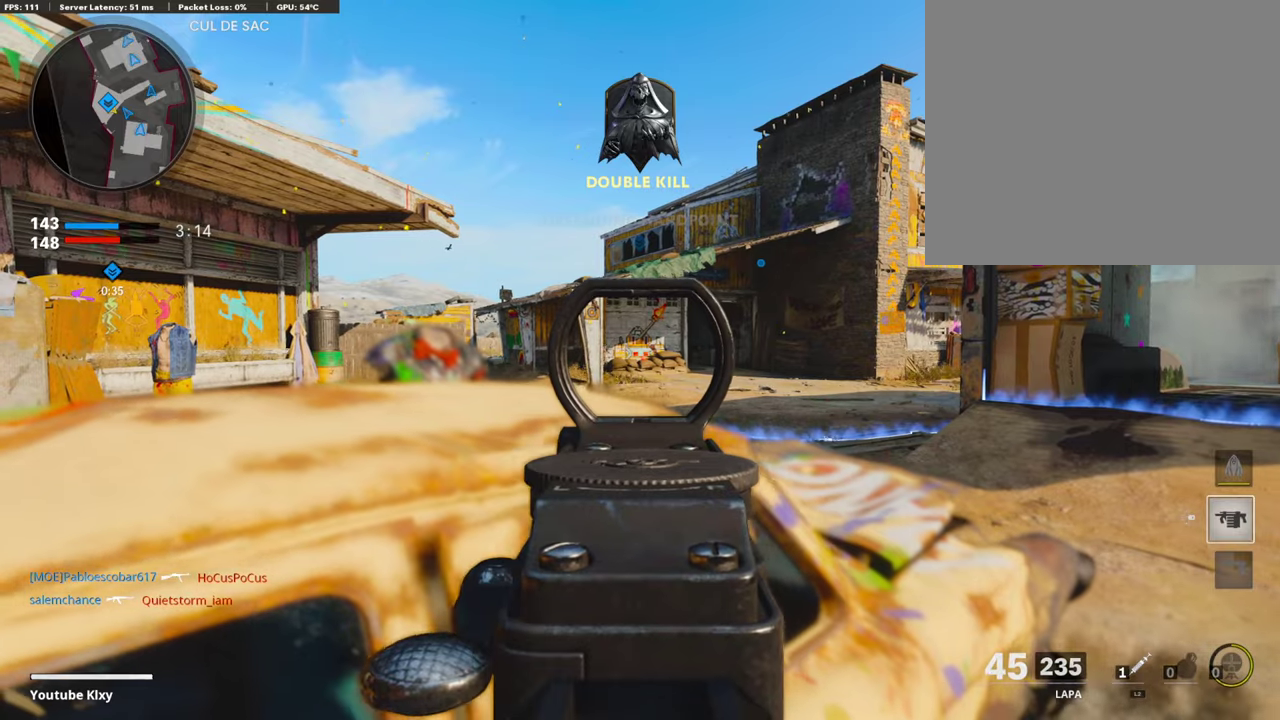
{"dt_ms": 705, "buttons": ["L1"], "left_stick": "right", "right_stick": "center"}
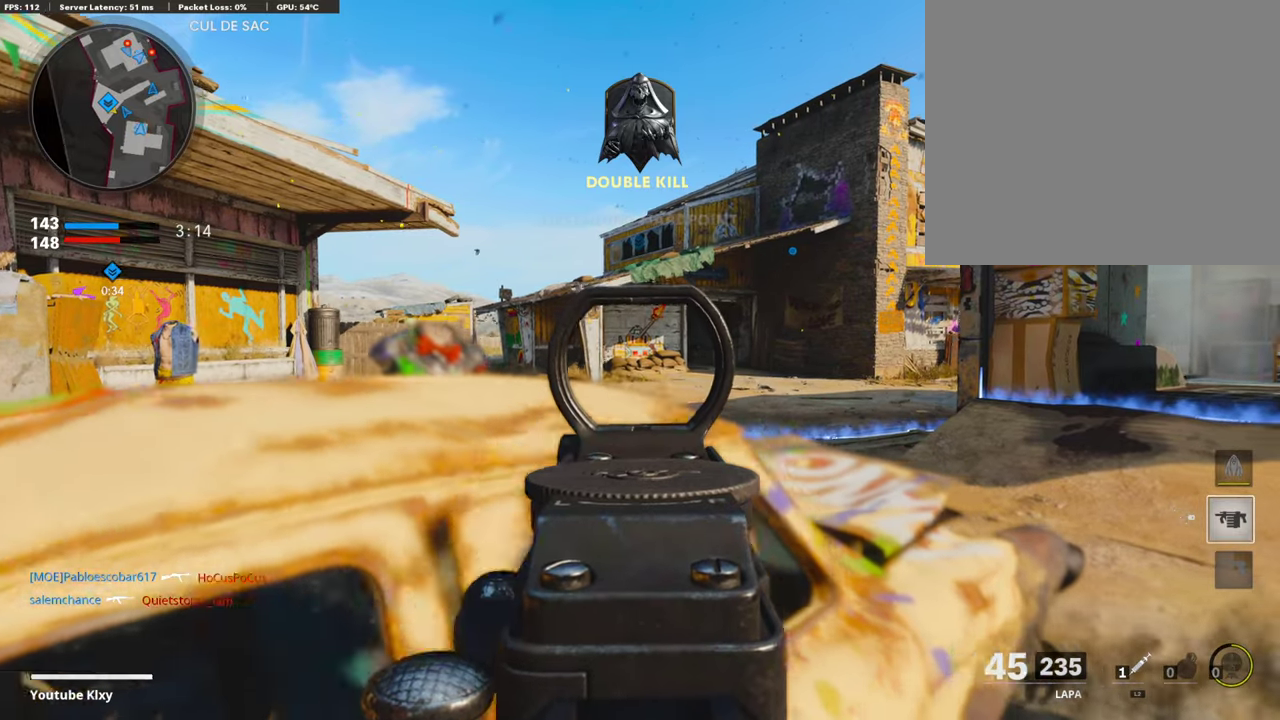
{"dt_ms": 403, "buttons": [], "left_stick": "down-left", "right_stick": "center", "events": [[101, "left_stick", "down-left"], [403, "L1", "up"]]}
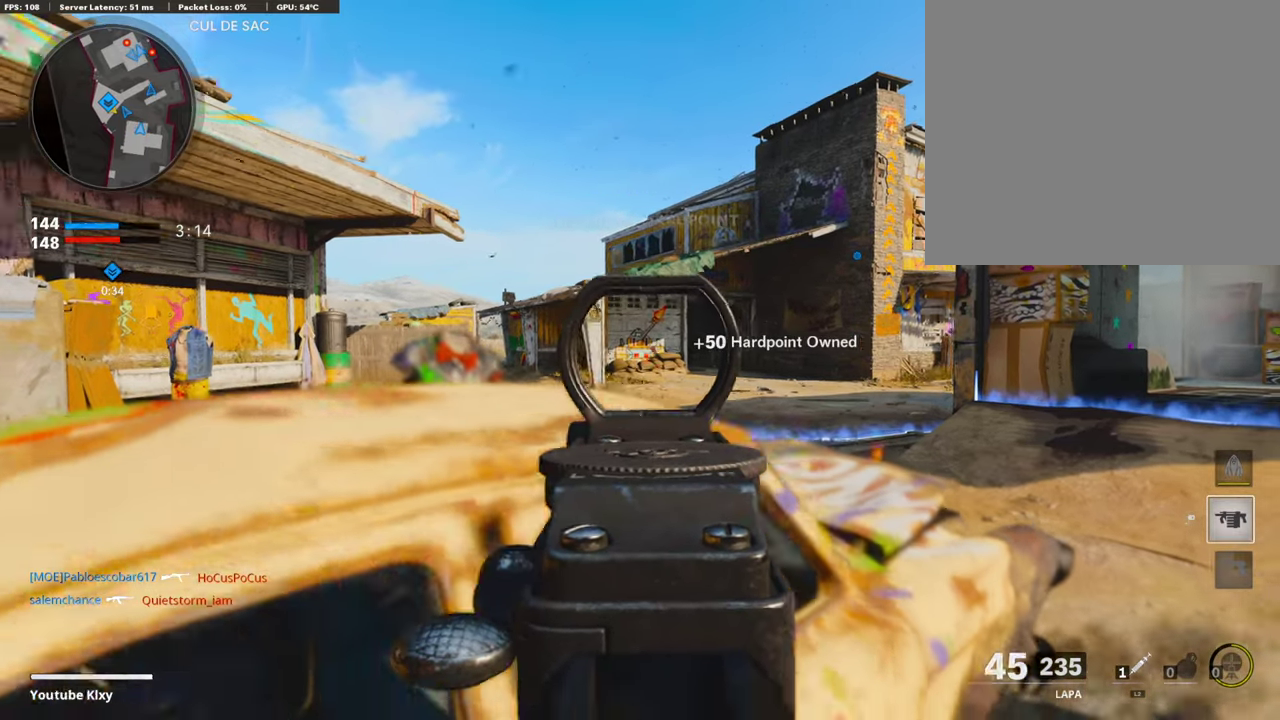
{"dt_ms": 604, "buttons": ["L3"], "left_stick": "center", "right_stick": "center"}
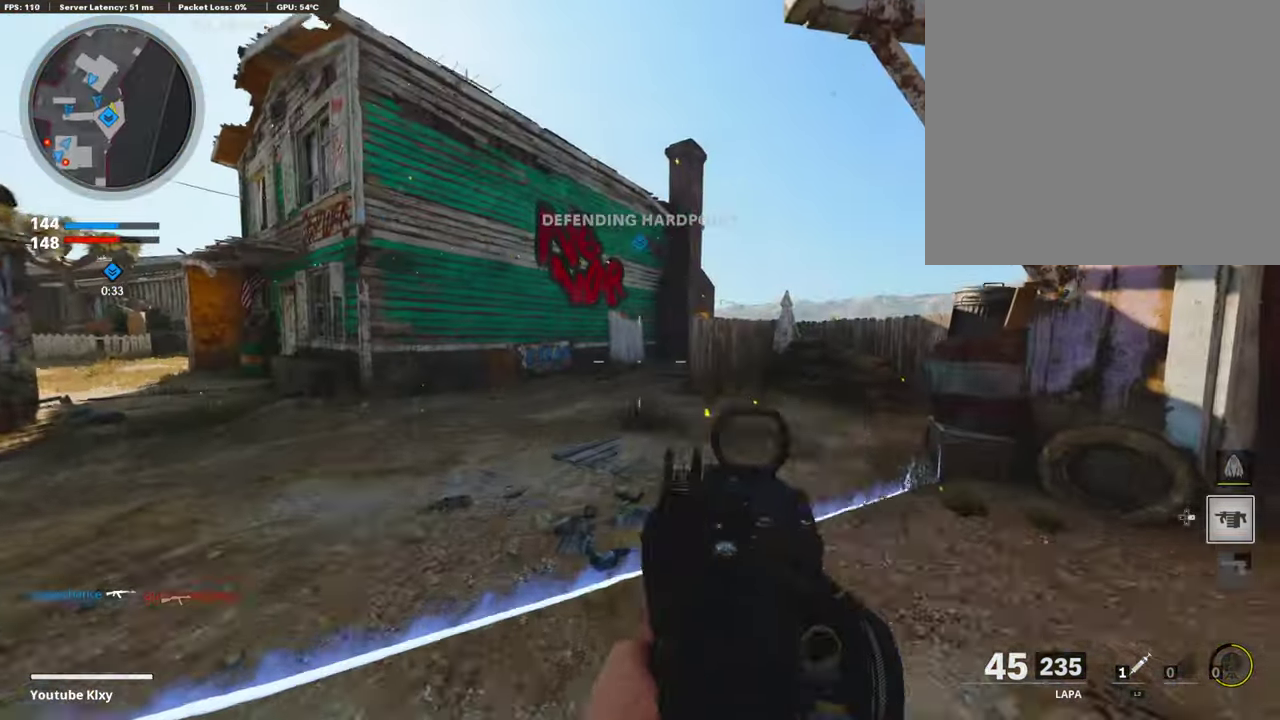
{"dt_ms": 286, "buttons": [], "left_stick": "down-right", "right_stick": "left"}
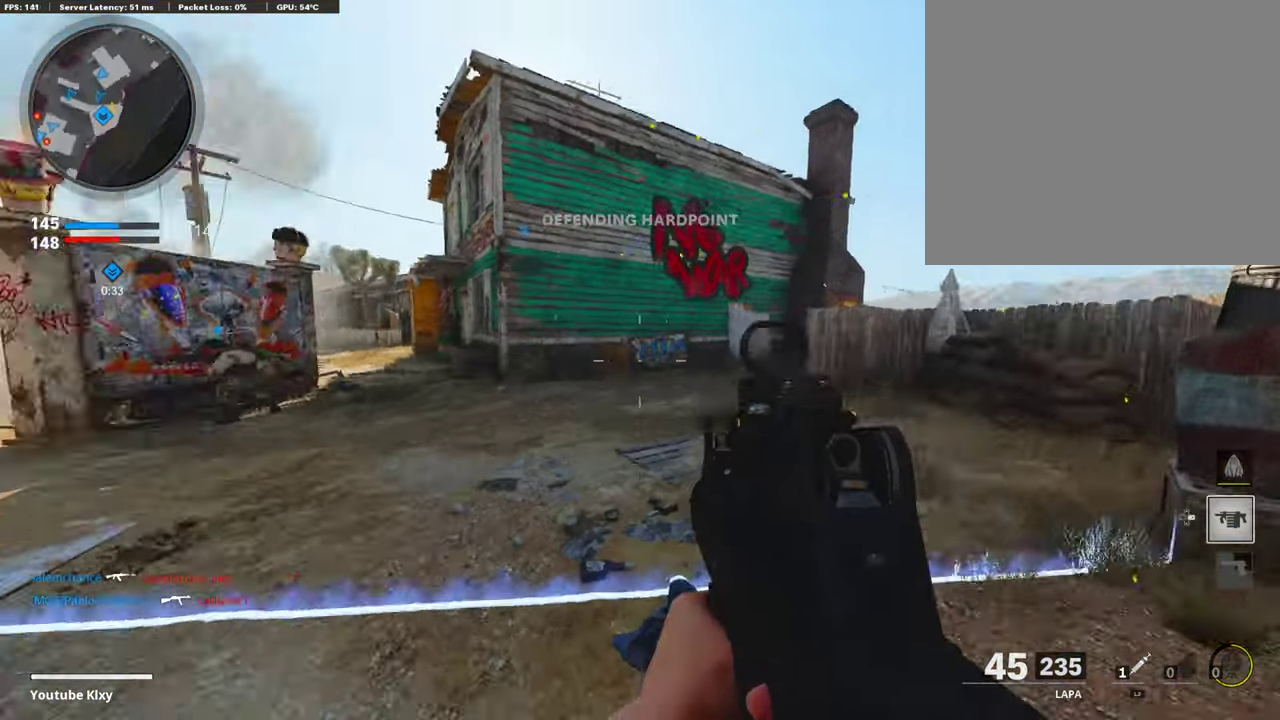
{"dt_ms": 906, "buttons": [], "left_stick": "down-left", "right_stick": "center", "events": [[67, "left_stick", "down-left"], [218, "right_stick", "center"], [268, "left_stick", "left"], [621, "left_stick", "up"], [772, "left_stick", "up-left"], [822, "left_stick", "down-left"]]}